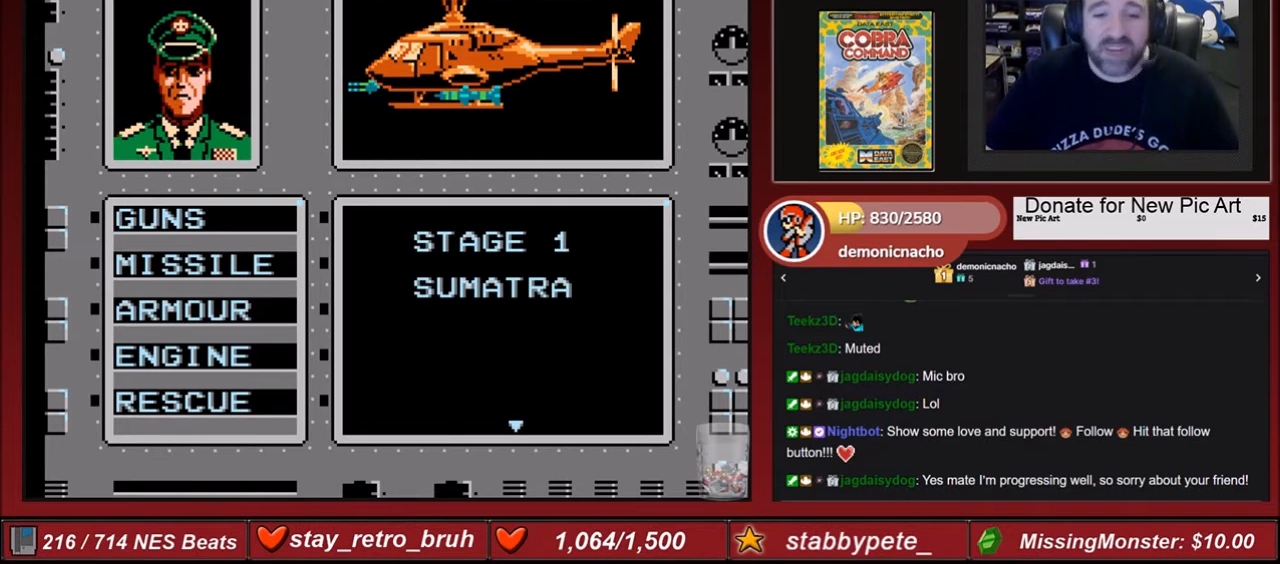
Gameplay with a controller (Nintendo layout); each line is a JSON object with the inputs held at the frame after it. "events" lists button and stick changes between this image and that frame as [ms after this image, input, new state], when the widget could be followed in between. Not read: L3 R3.
{"buttons": ["A"], "events": [[400, "A", "down"]]}
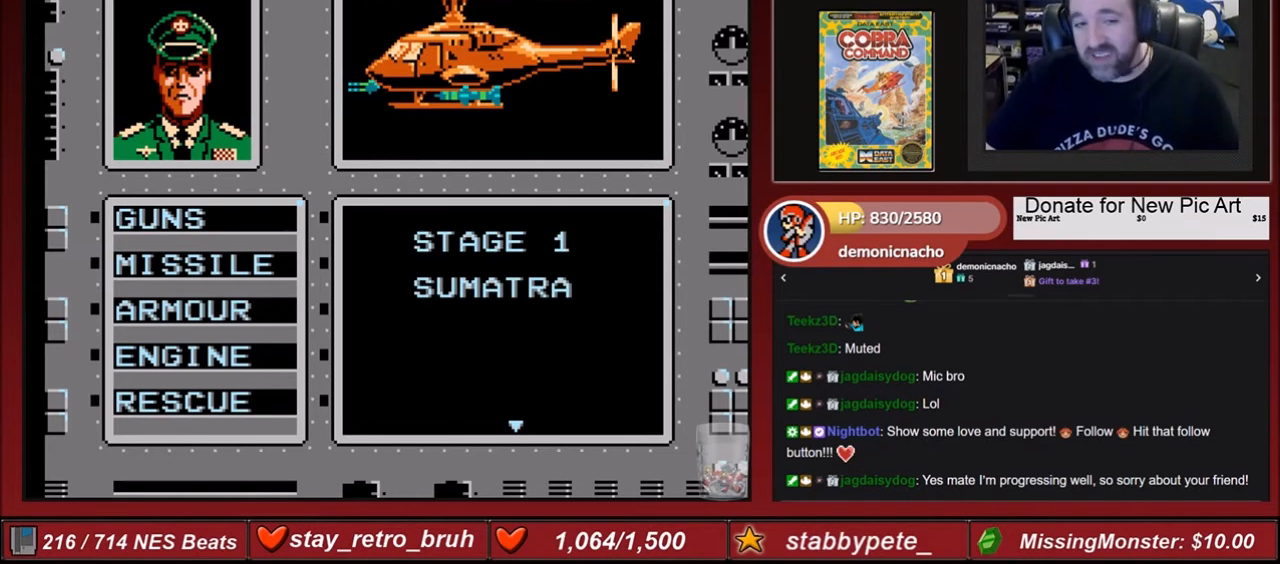
{"buttons": [], "events": [[33, "A", "up"]]}
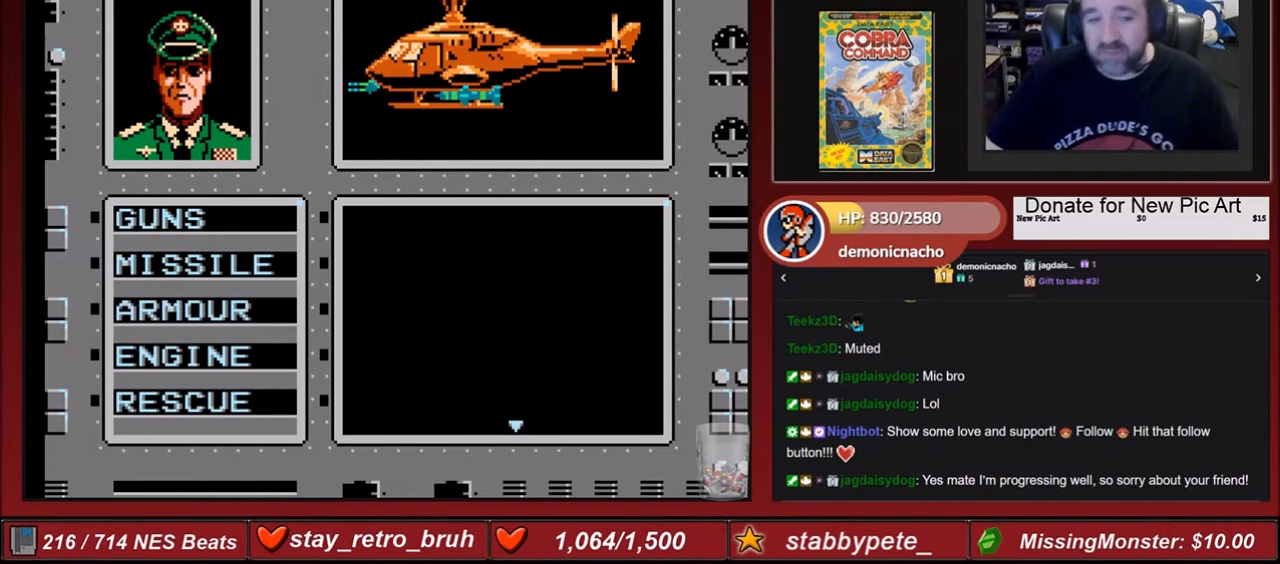
{"buttons": [], "events": []}
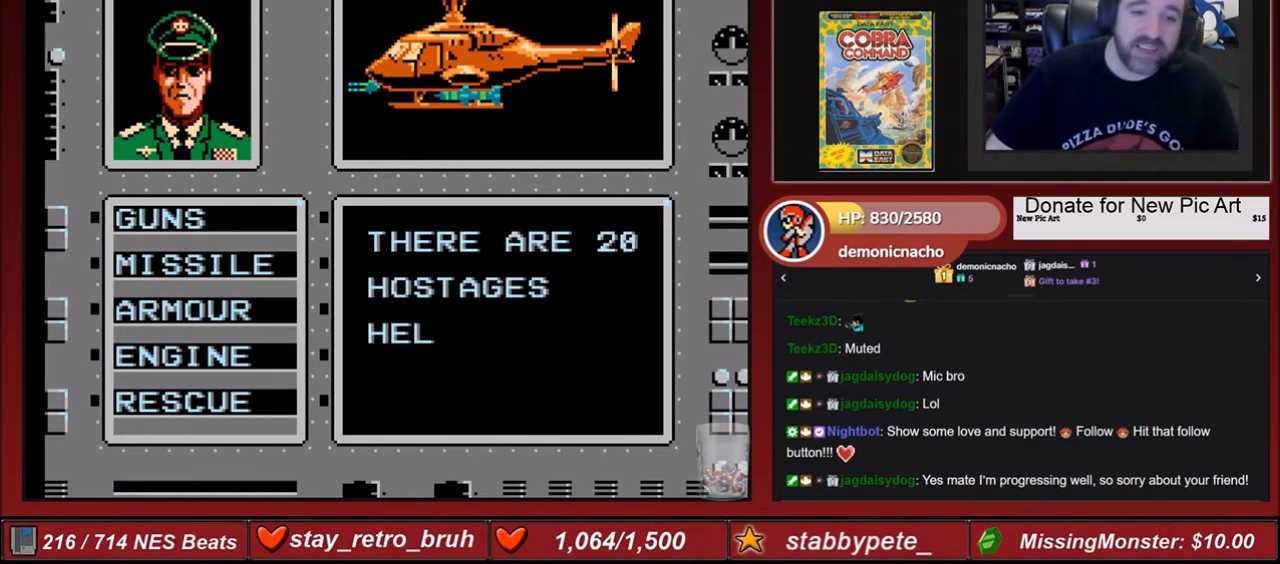
{"buttons": [], "events": []}
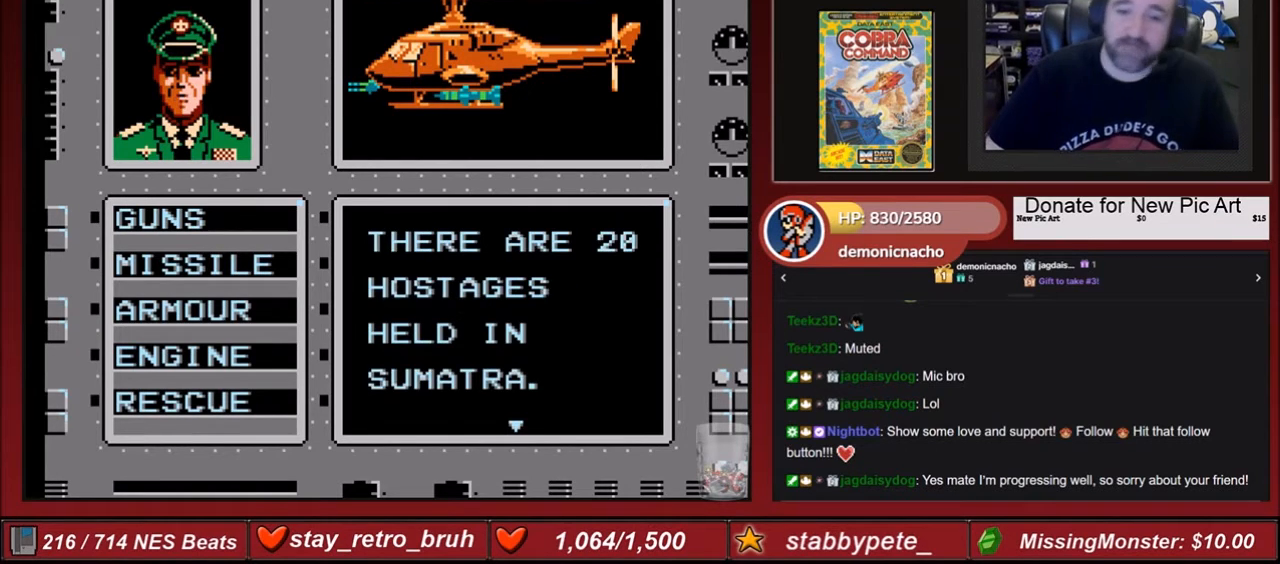
{"buttons": [], "events": []}
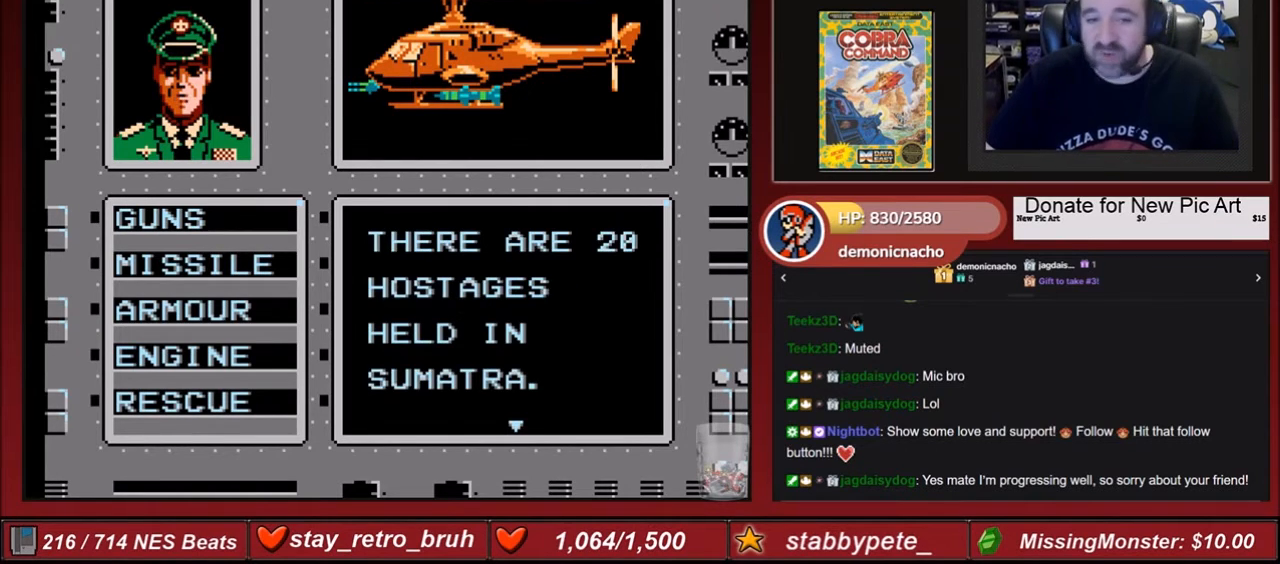
{"buttons": [], "events": [[200, "A", "down"], [267, "A", "up"]]}